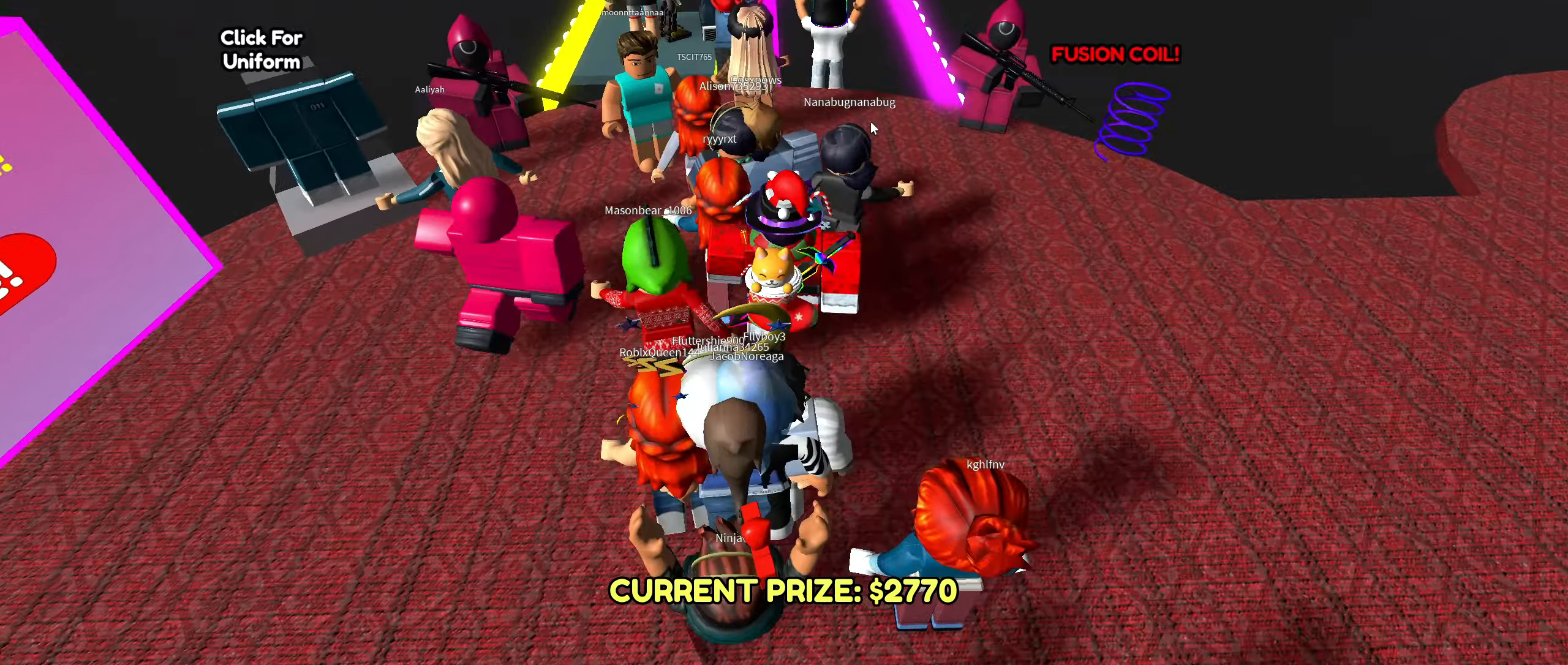
Gameplay with keyboard and mouse; each line is a JSON object with the keys and mouse buttons held at the frame after it. "events" lists presses ("down") and releases ("up") of ".", "/", "0", "1", "2", "3", "4", "5", "6", "7", "8", "9", "a", "alt_l", "alt_r", "b", "backslash", "backspace", "c", "caps_lock", "comma", "ctrl_l", "ctrl_r", "d", "down", "e", "equals", "escape", "f", "f1", "f10", "f11", "f12", "f2", "f3", "f4", "f5", "f6", "f7", "f8", "f9", "g", "h", "i", "j", "k", "l", "lbracket", "left", "m", "minus", "n", "o", "p", "q", "quote", "r", "rbracket", "return", "right", "s", "semicolon", "shift_l", "shift_r", "super_l", "super_r", "t", "tab", "tilde", "u", "up", "v", "w", "x", "y", "z", "mouse_wheel", "mouse_right", "mouse_mb4" and "mouse_mb5" between this image and that frame as [ms after this image, input, new state], when the widget could be followed in between; "mouse_left" appears only as held states. "mouse_left", "mouse_wheel", "mouse_right", "mouse_mb4", "mouse_mb5" = the "left", "wheel", "right", "mb4", "mb5" buttons of the "mouse" list. No other keys are recorded. "wheel" means that the mouse wheel is clicked or scrolled. Mouse movement is not recorded.
{"keys": ["w"], "mouse": ["right"]}
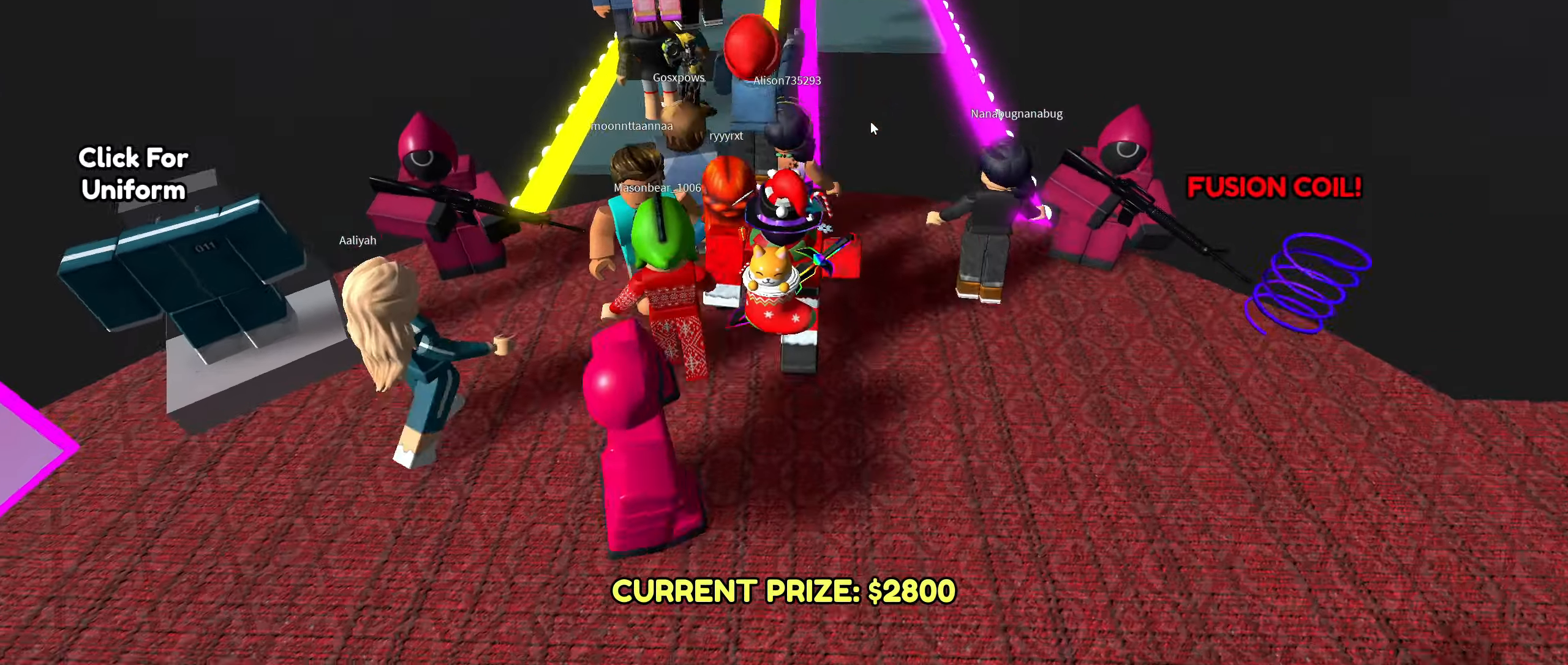
{"keys": ["w"], "mouse": ["right"], "events": [[50, "a", "down"], [134, "a", "up"]]}
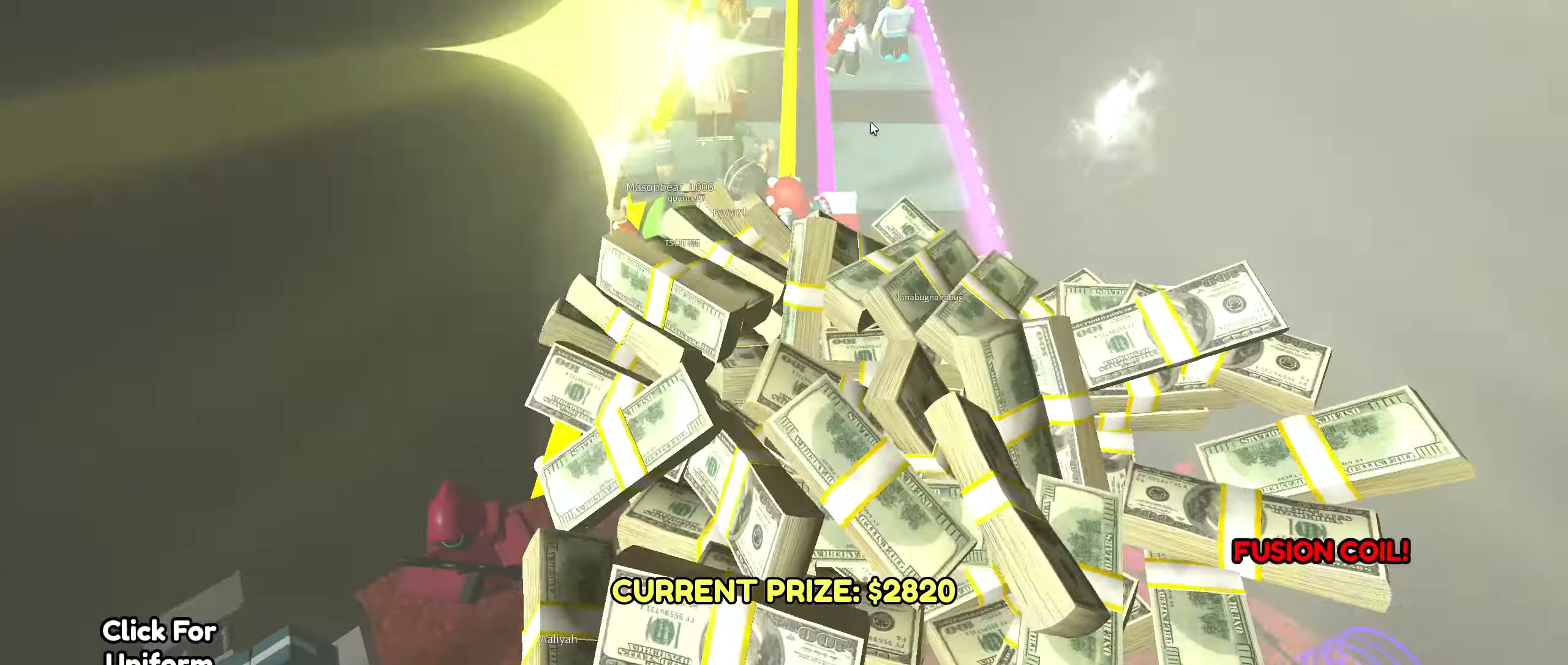
{"keys": ["w"], "mouse": ["right"], "events": [[167, "a", "down"], [300, "a", "up"]]}
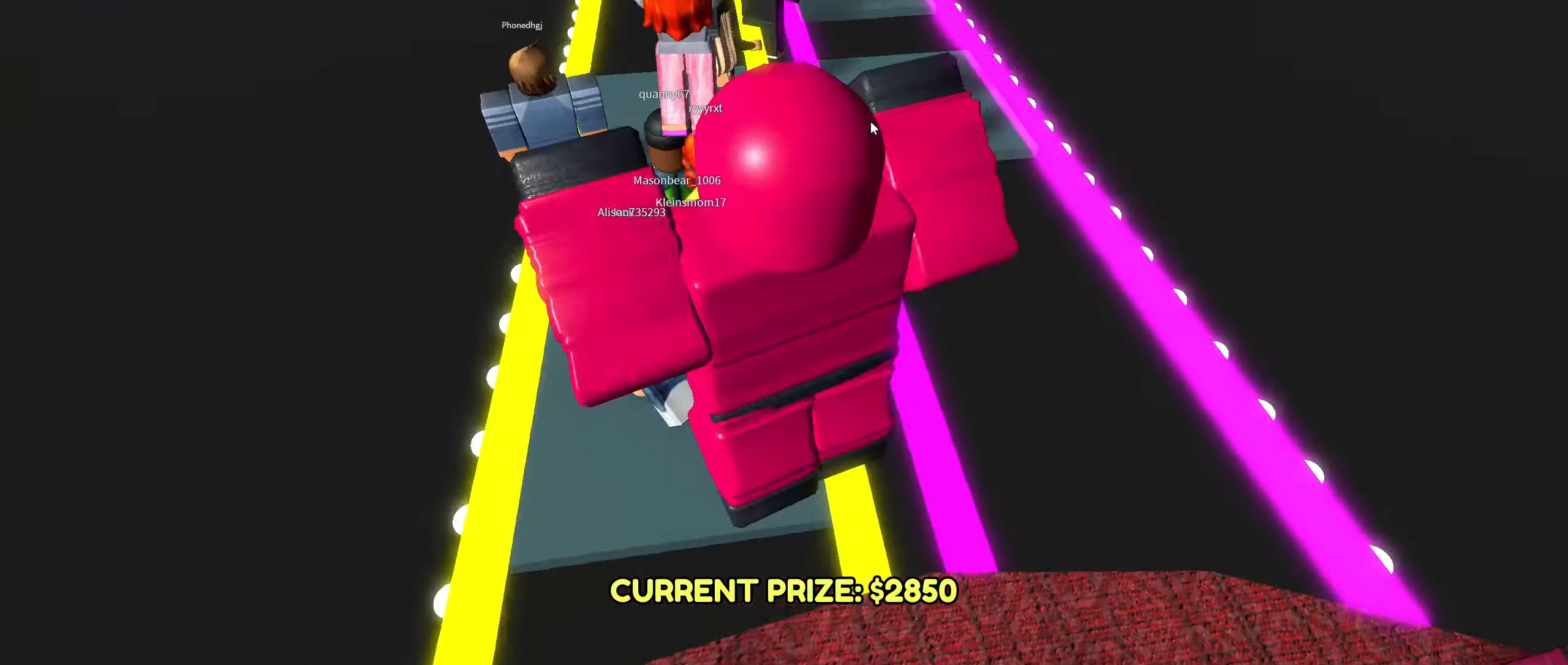
{"keys": ["a", "w"], "mouse": ["right"], "events": [[266, "a", "down"]]}
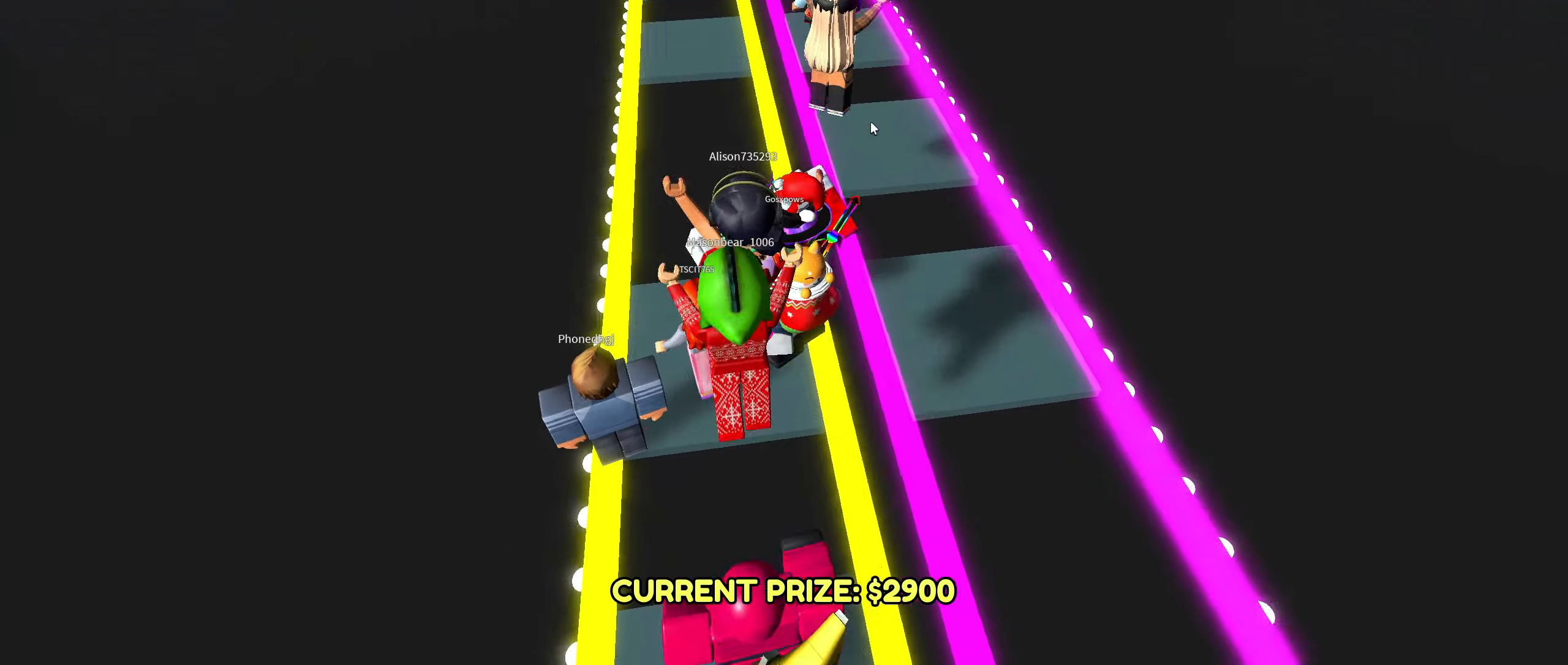
{"keys": ["d", "w"], "mouse": ["right"], "events": [[50, "a", "up"], [383, "d", "down"]]}
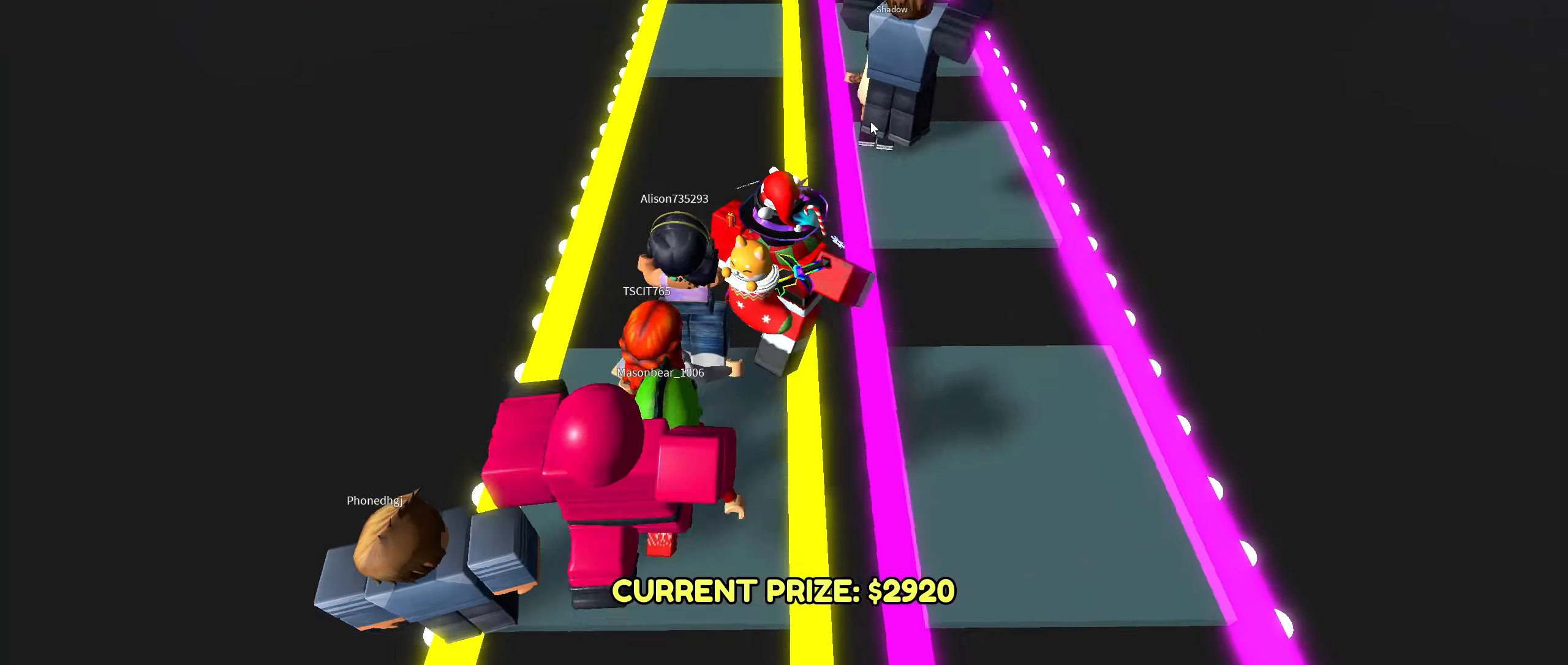
{"keys": ["w"], "mouse": ["right"], "events": [[433, "d", "up"]]}
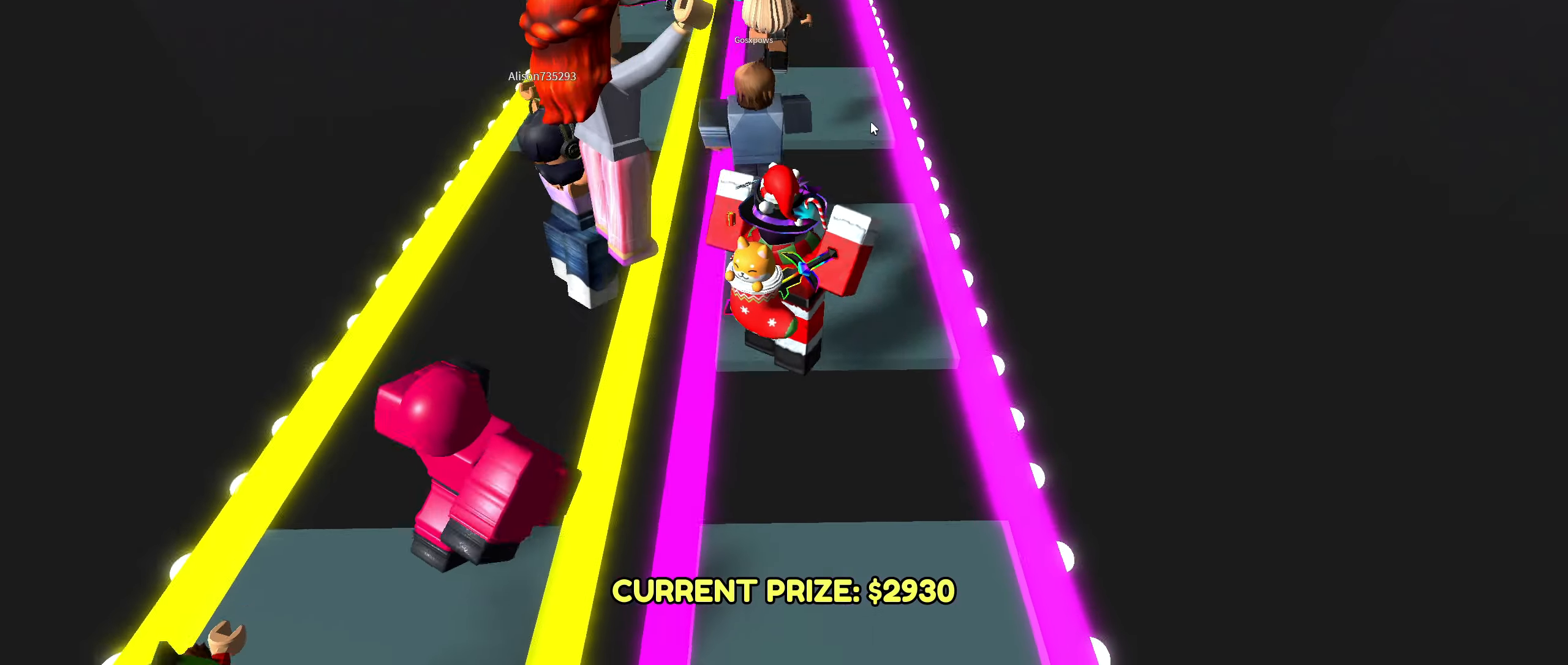
{"keys": ["w"], "mouse": ["right"], "events": []}
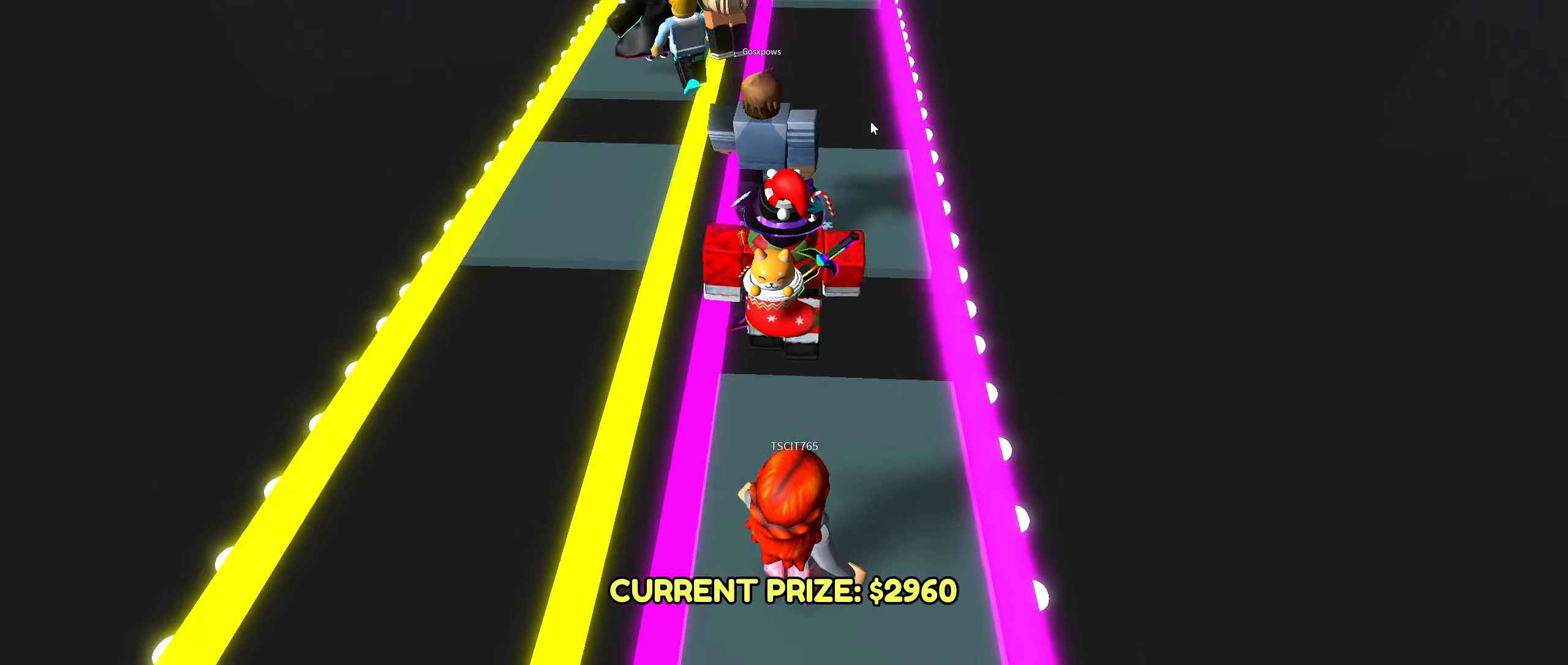
{"keys": ["w"], "mouse": ["right"], "events": []}
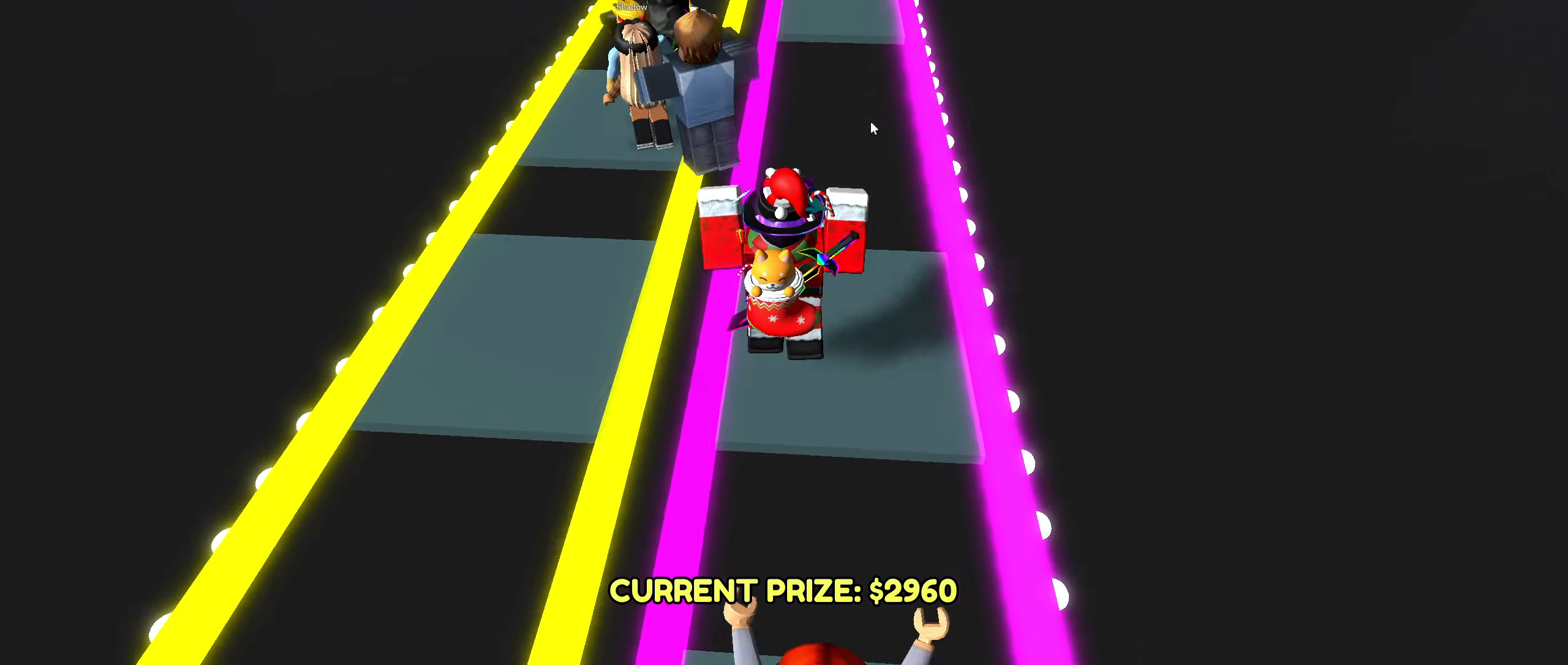
{"keys": ["w"], "mouse": ["right"], "events": [[200, "a", "down"], [300, "a", "up"]]}
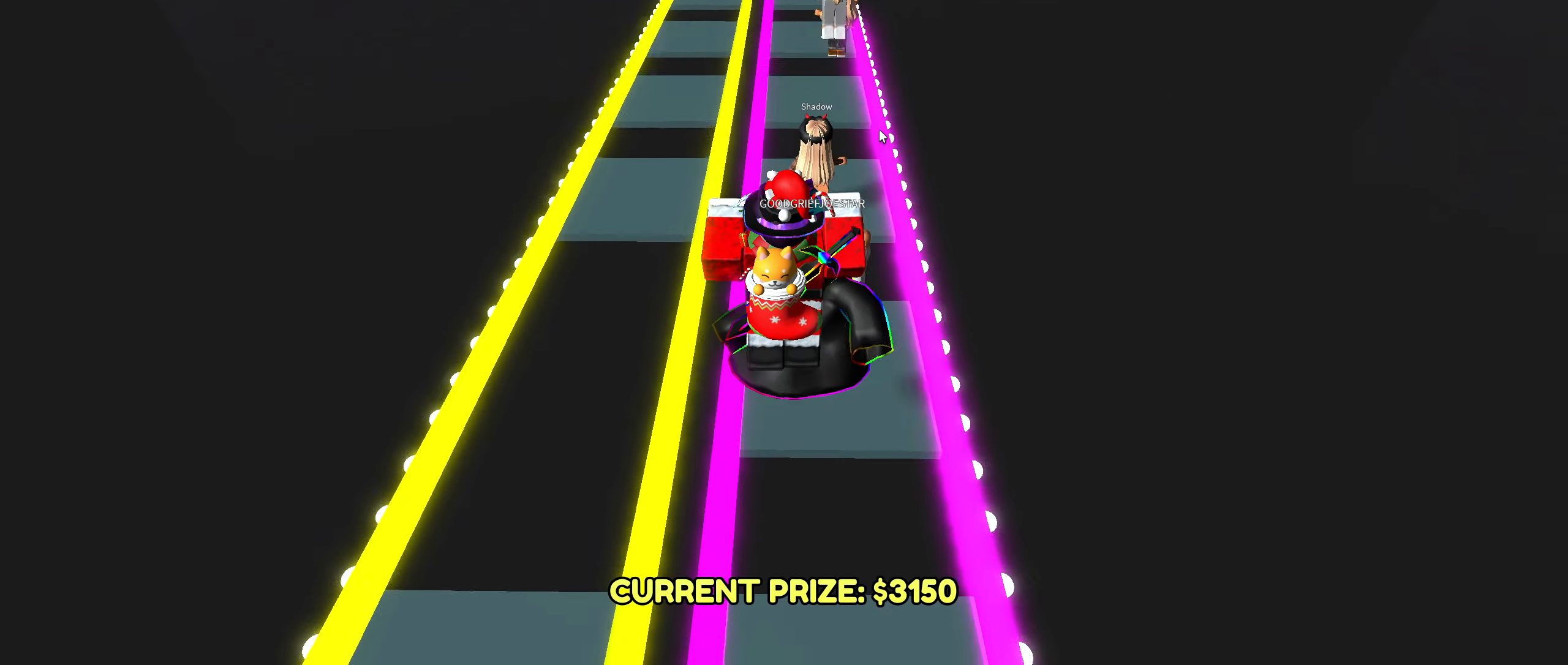
{"keys": ["w"], "mouse": ["right"], "events": []}
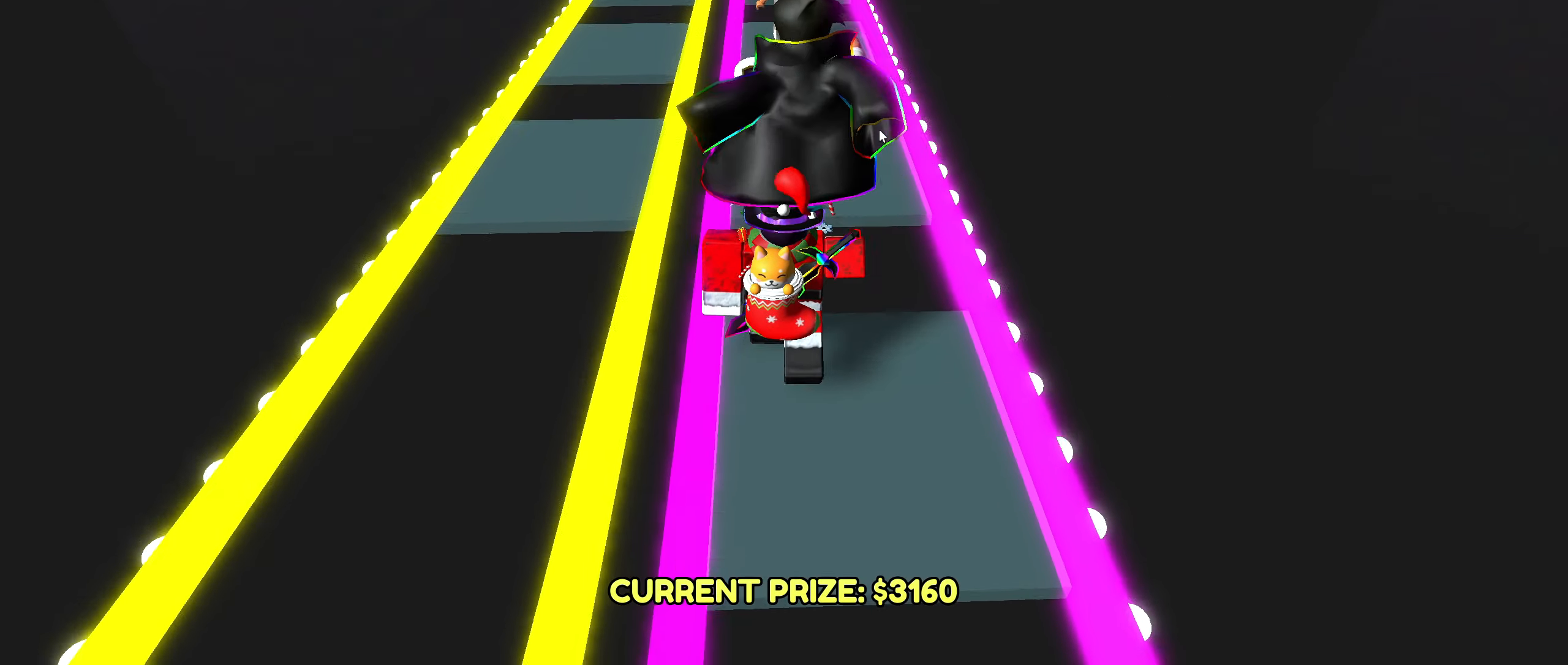
{"keys": ["w"], "mouse": ["right"], "events": []}
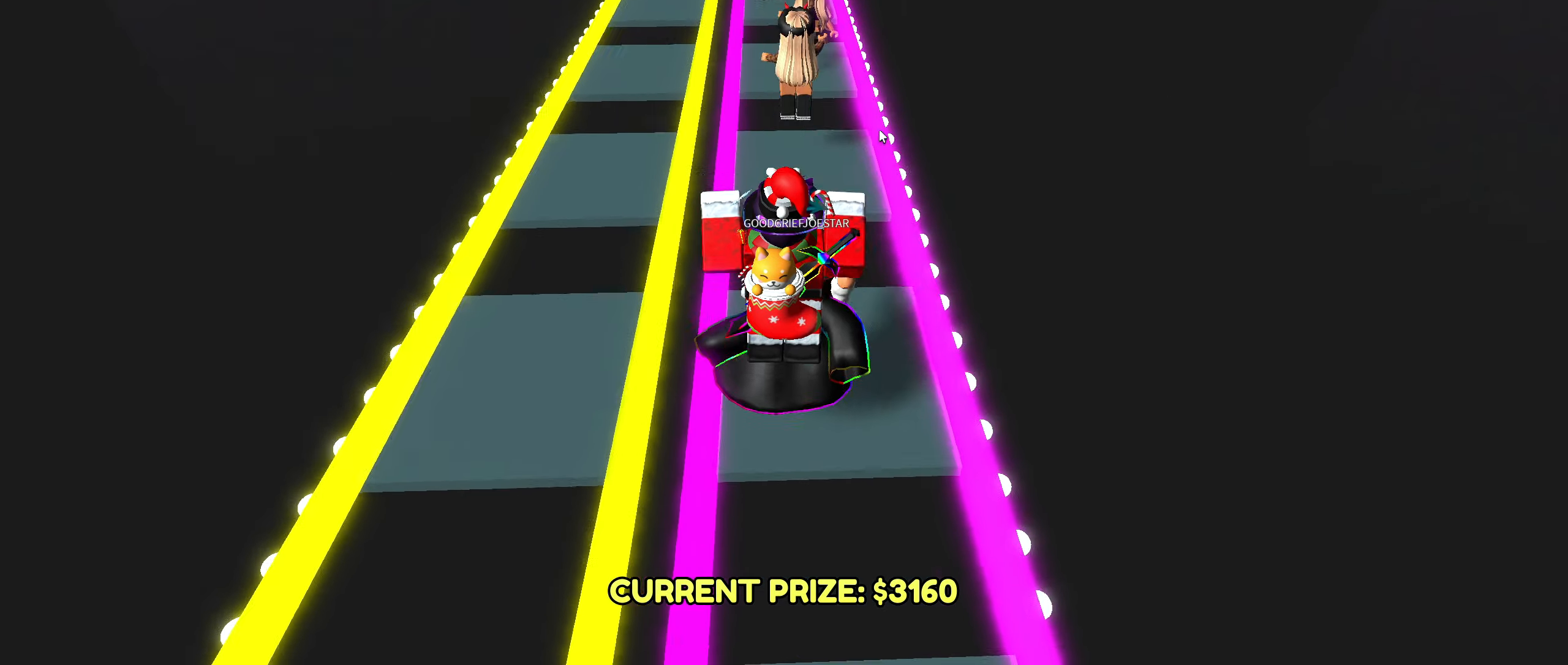
{"keys": ["w"], "mouse": ["right"], "events": []}
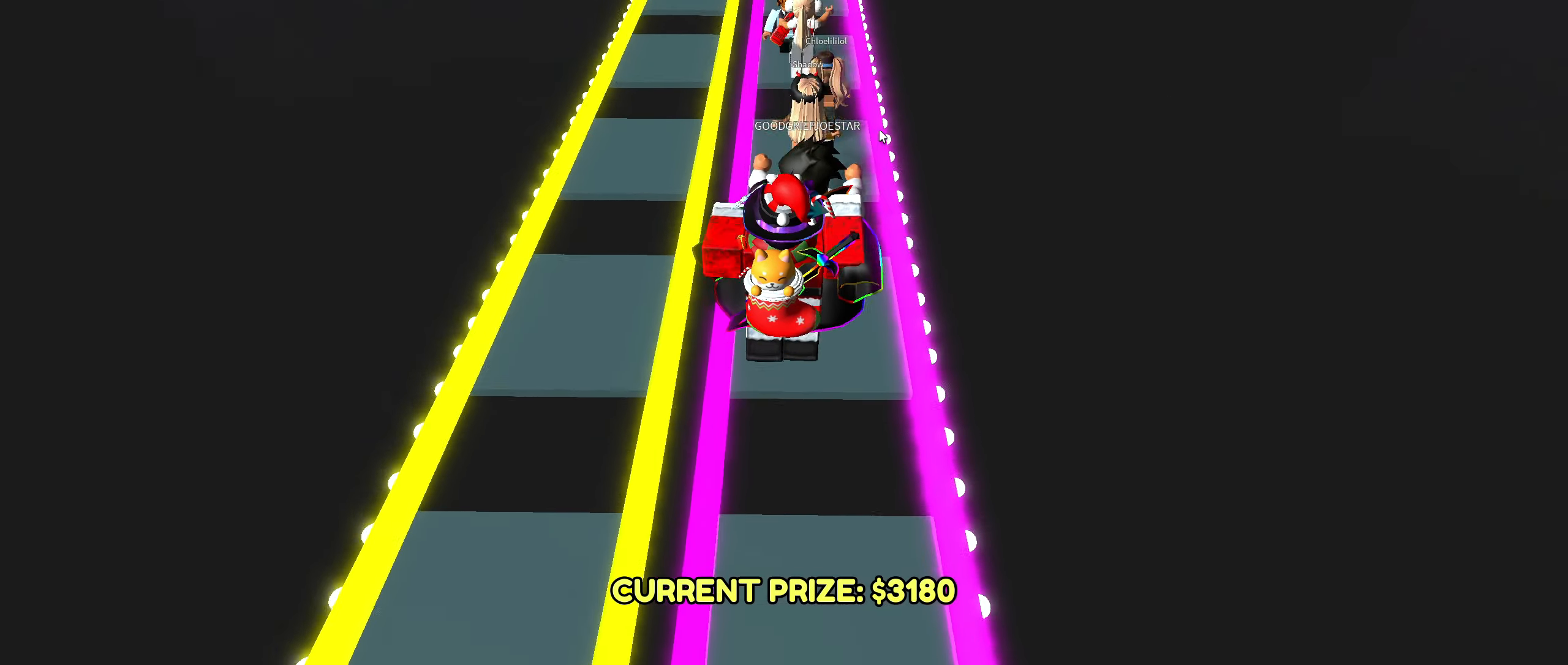
{"keys": ["w"], "mouse": ["right"], "events": []}
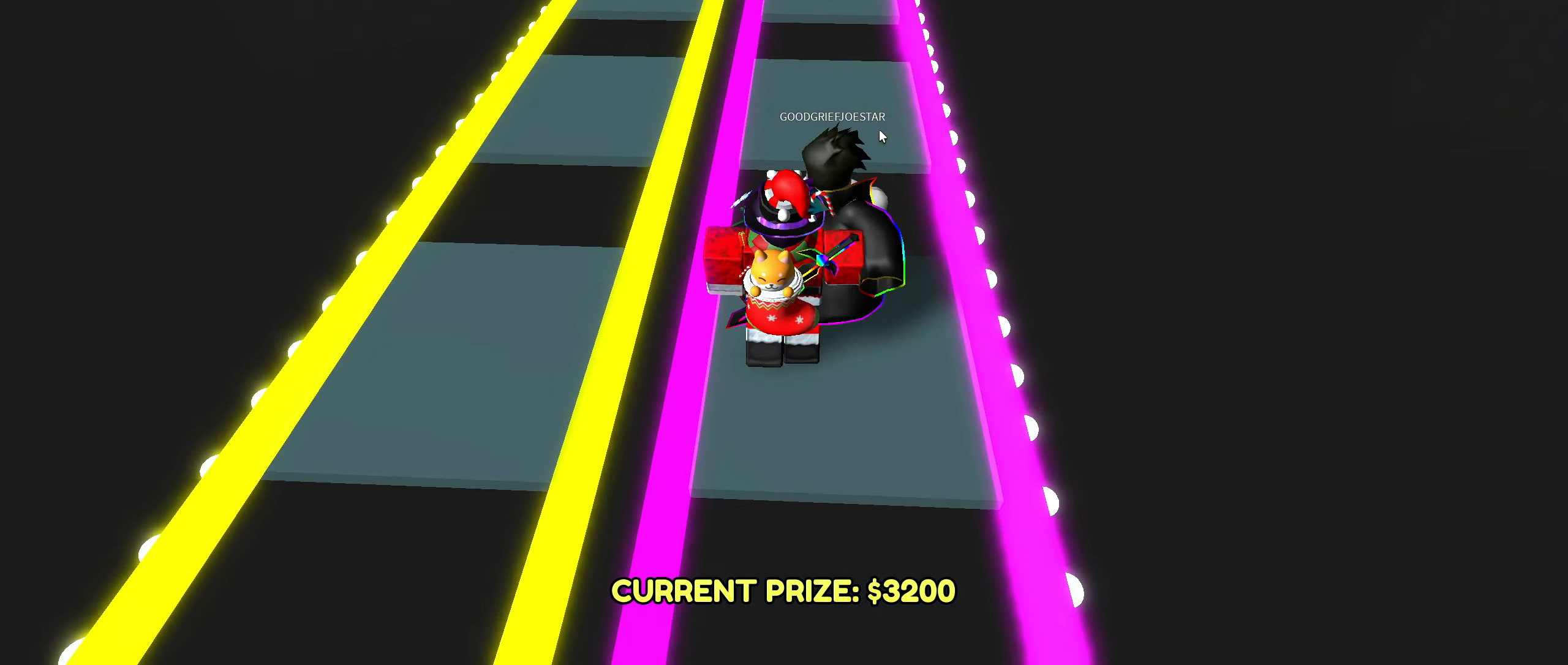
{"keys": ["w"], "mouse": ["right"], "events": []}
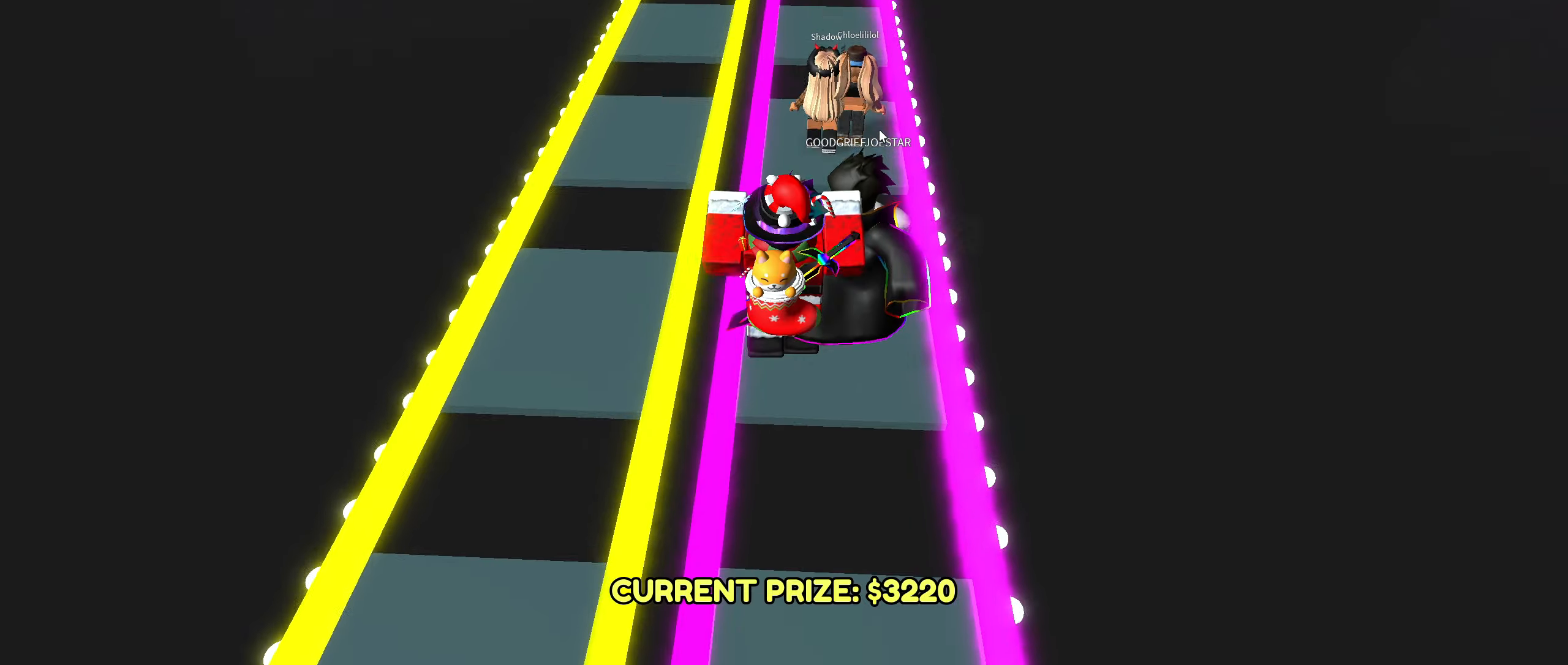
{"keys": ["w"], "mouse": ["right"], "events": [[283, "w", "up"], [400, "w", "down"]]}
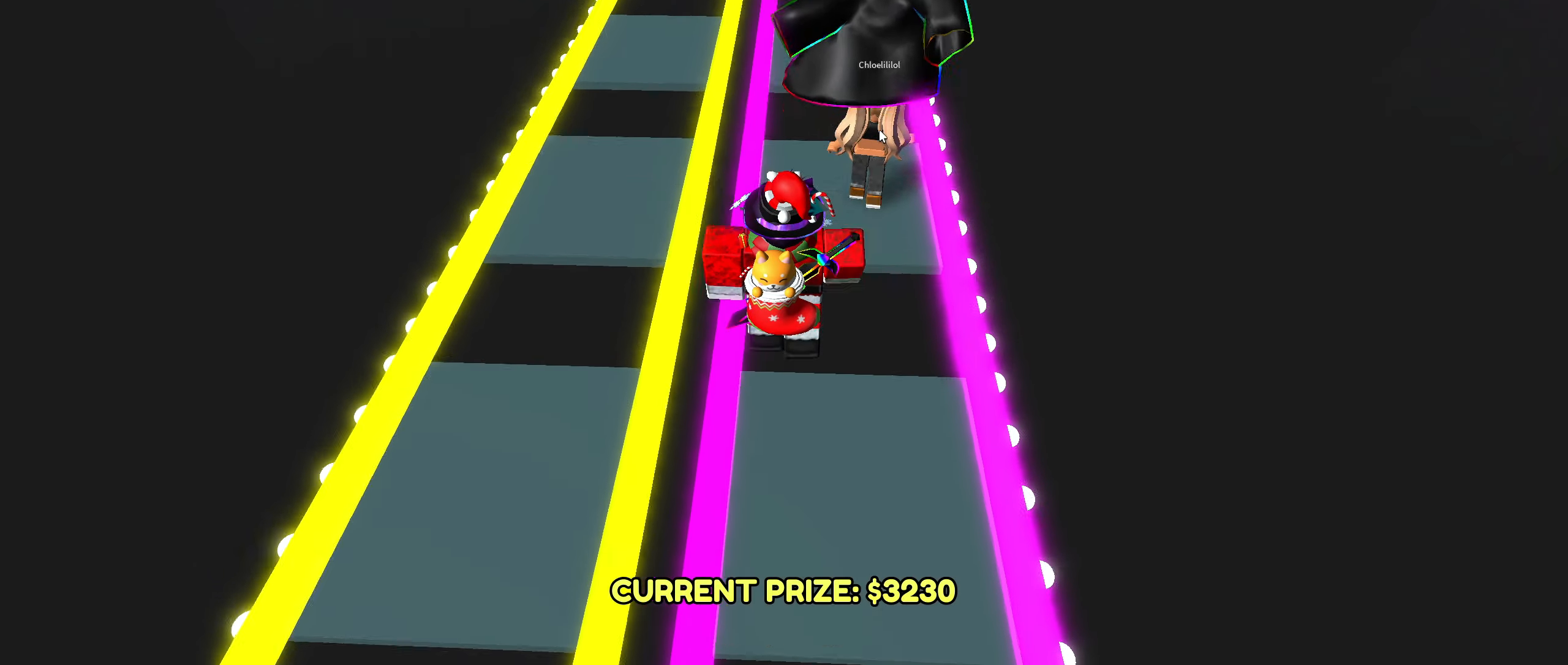
{"keys": ["w"], "mouse": ["right"], "events": [[250, "d", "down"], [300, "d", "up"]]}
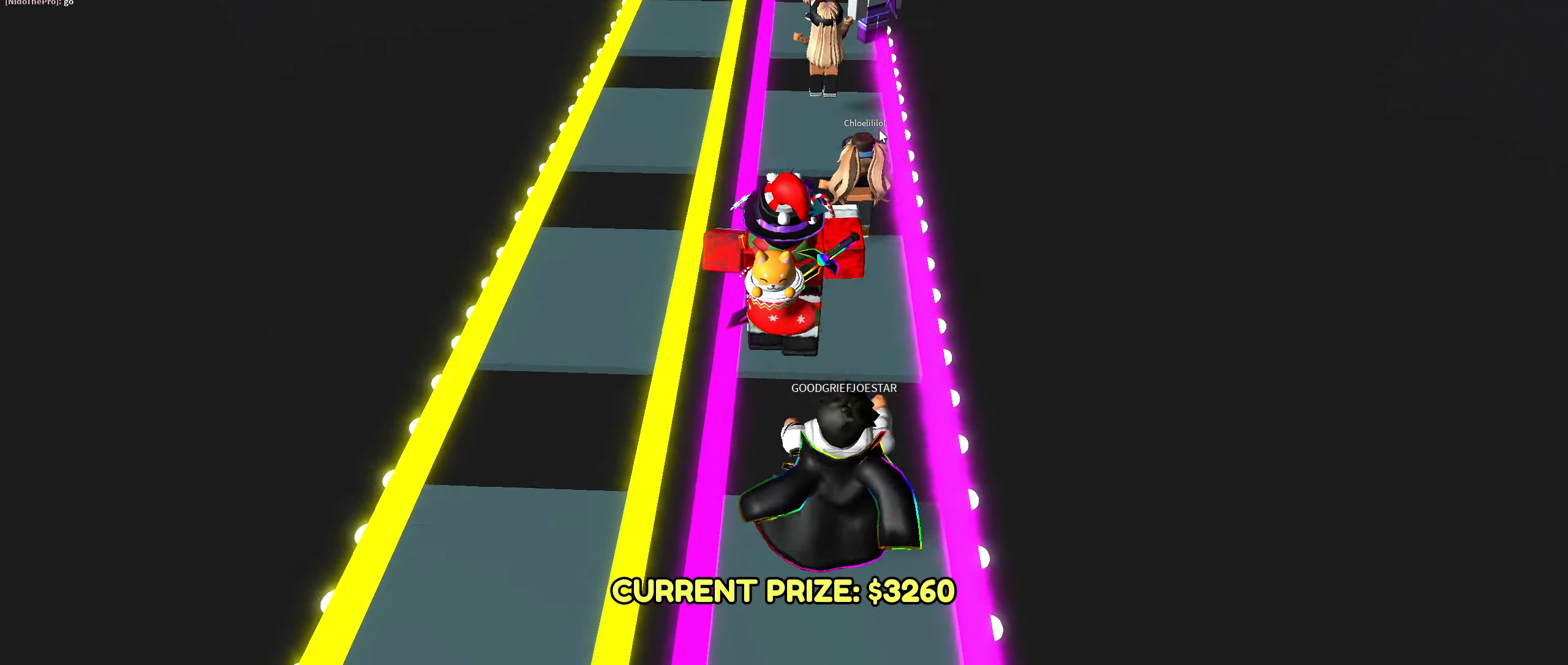
{"keys": ["w"], "mouse": ["right"], "events": []}
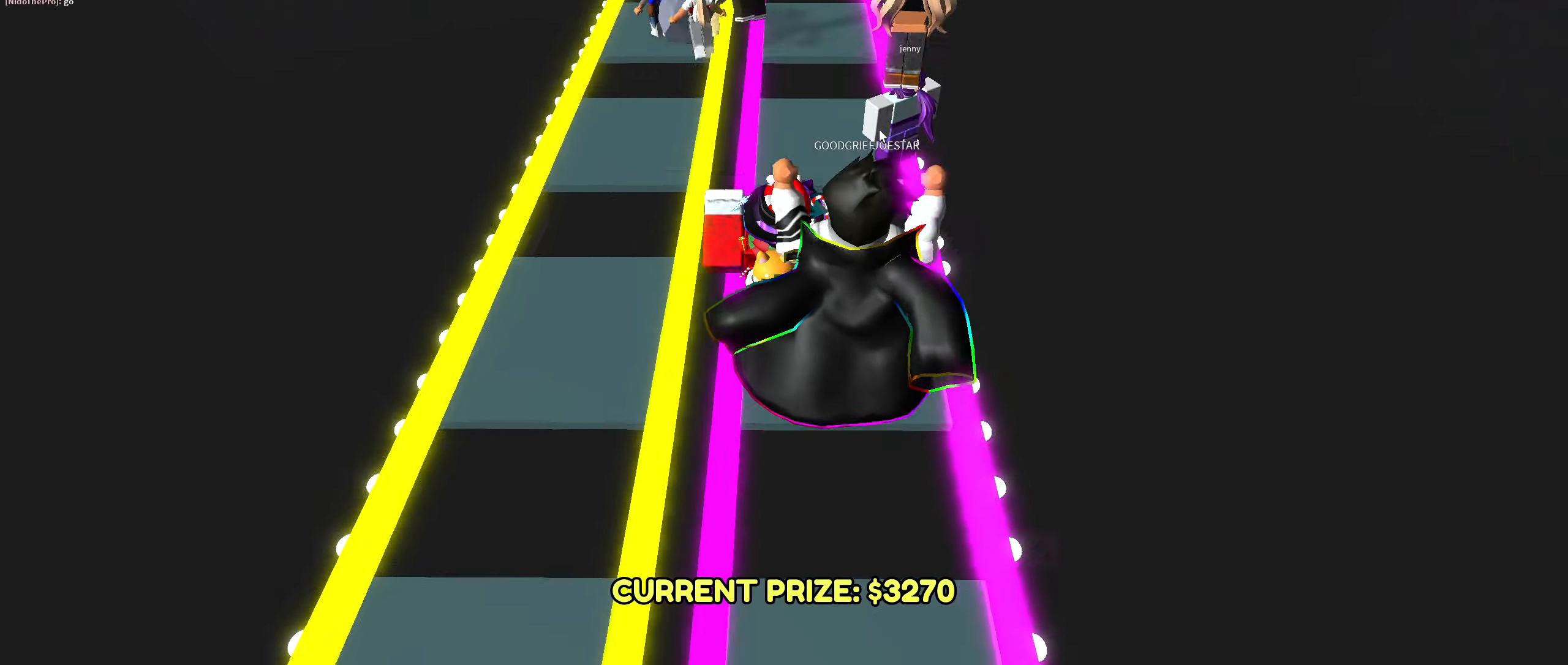
{"keys": ["w"], "mouse": [], "events": [[33, "d", "down"], [83, "d", "up"], [417, "mouse_right", "up"]]}